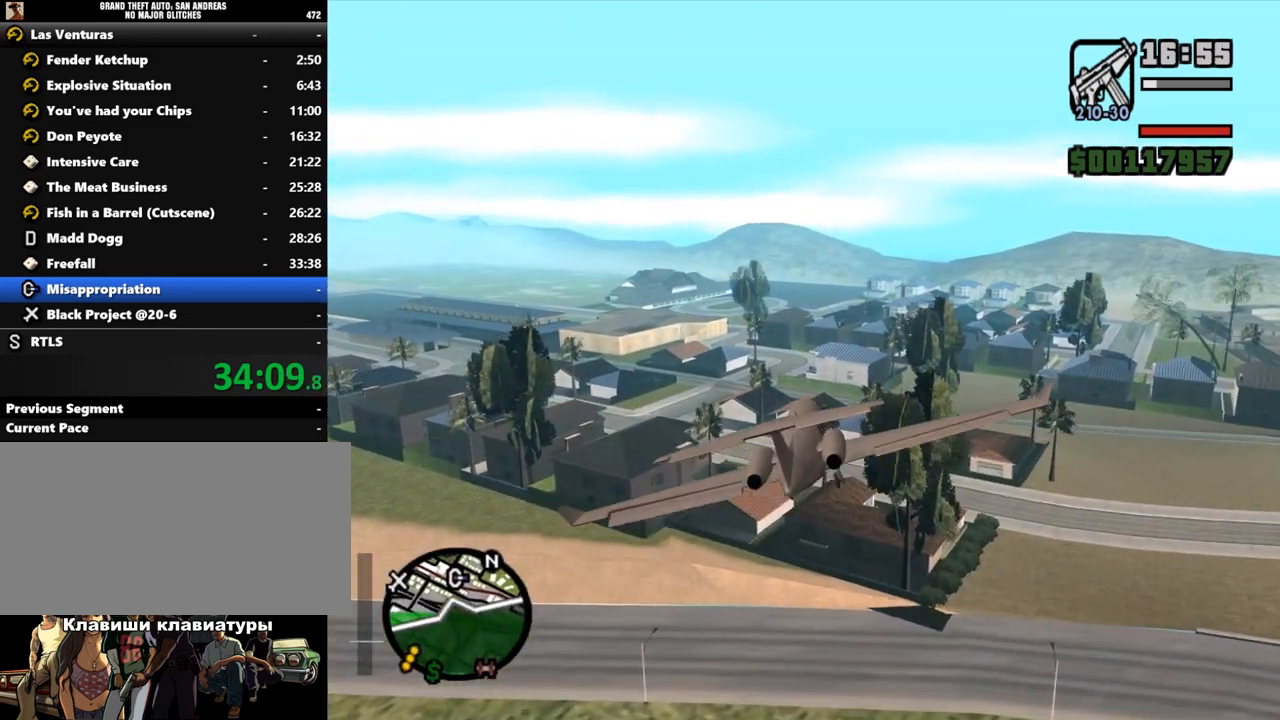
Gameplay with keyboard and mouse; each line is a JSON object with the keys and mouse buttons held at the frame after it. "events" lists presses ("down") and releases ("up") of ".", "/", "0", "1", "2", "3", "4", "5", "6", "7", "8", "9", "a", "alt_l", "alt_r", "b", "backslash", "backspace", "c", "caps_lock", "comma", "ctrl_l", "ctrl_r", "d", "down", "e", "equals", "escape", "f", "f1", "f10", "f11", "f12", "f2", "f3", "f4", "f5", "f6", "f7", "f8", "f9", "g", "h", "i", "j", "k", "l", "lbracket", "left", "m", "minus", "n", "o", "p", "q", "quote", "r", "rbracket", "return", "right", "s", "semicolon", "shift_l", "shift_r", "space", "super", "t", "tab", "tilde", "u", "up", "v", "w", "x", "y", "z", "mouse_left", "mouse_middle", "mouse_right", "mouse_wheel_up" and "mouse_wheel_down" between this image and that frame as [ms after this image, input, new state], when the widget could be followed in between. "mouse_left", "mouse_middle", "mouse_right", "mouse_wheel_up", "mouse_wheel_down" = the "left", "middle", "right", "wheel_up", "wheel_down" buttons of the "mouse" list. No other keys are recorded. Mouse movement is not recorded.
{"keys": [], "mouse": [], "events": [[33, "right", "up"], [67, "e", "up"], [200, "down", "down"], [200, "left", "down"], [333, "down", "up"], [333, "left", "up"]]}
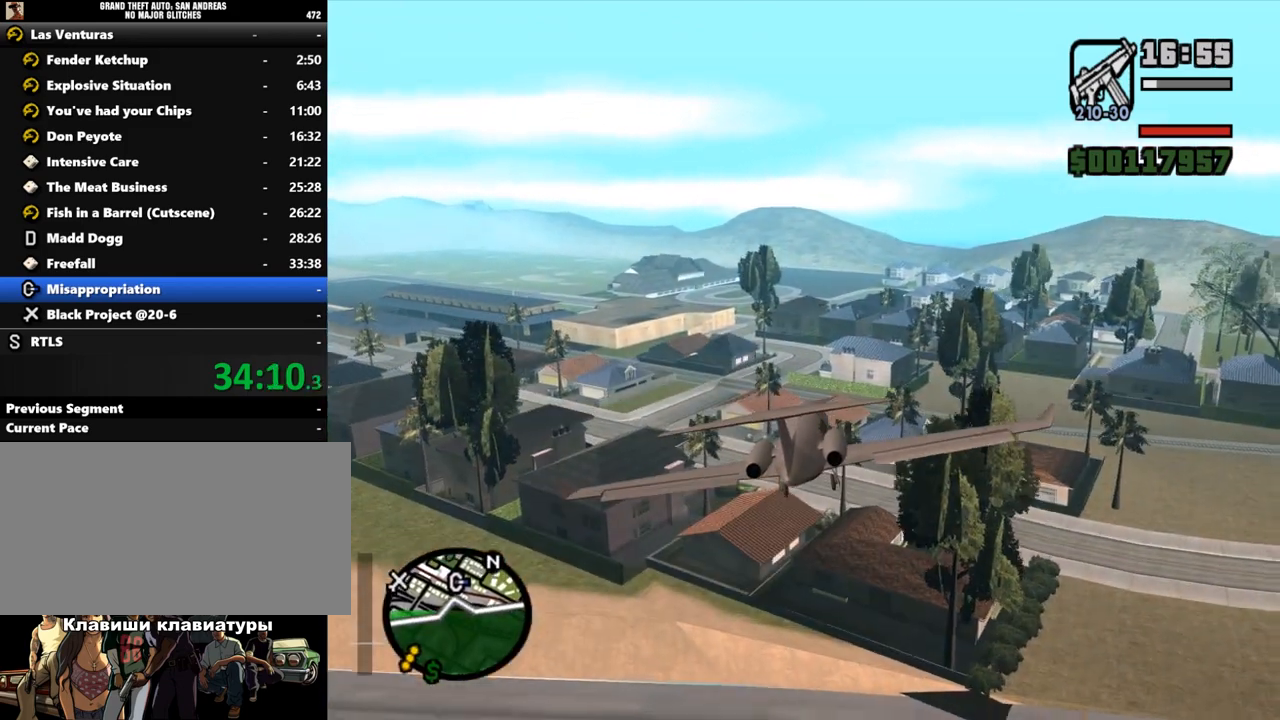
{"keys": ["right"], "mouse": [], "events": [[500, "right", "down"]]}
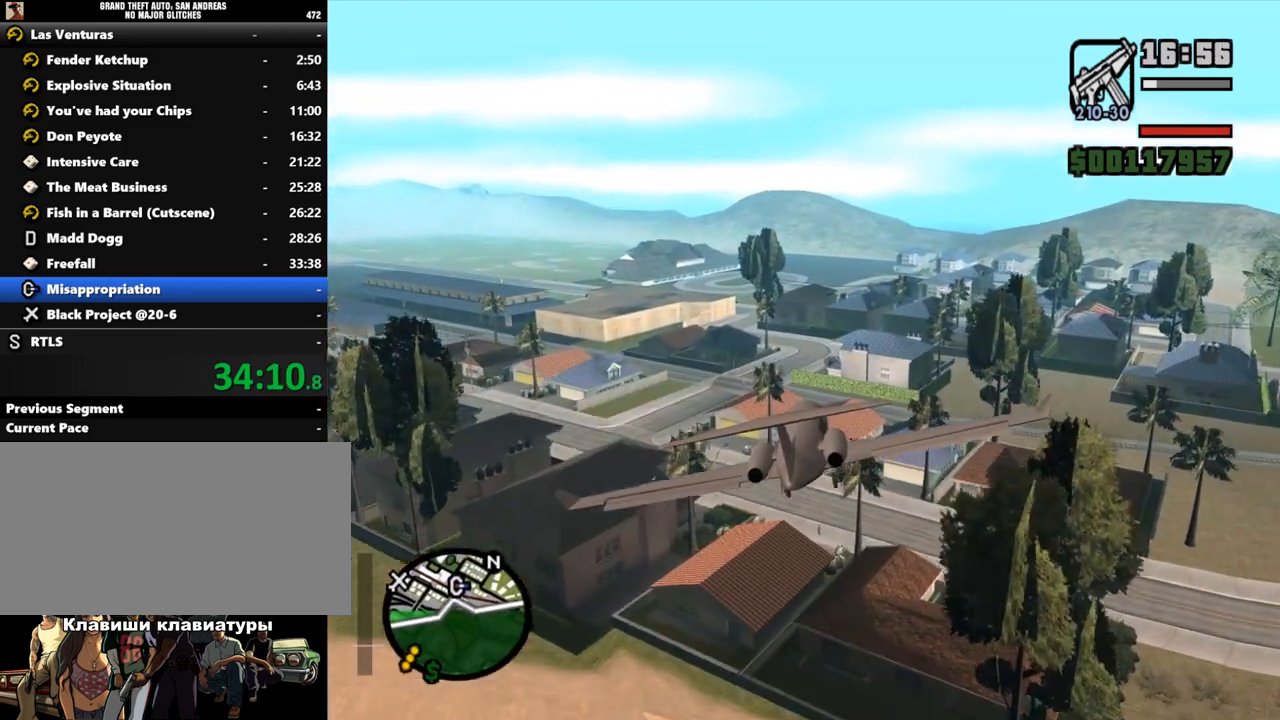
{"keys": [], "mouse": [], "events": [[67, "right", "up"], [200, "e", "down"], [267, "e", "up"], [433, "up", "down"], [467, "up", "up"]]}
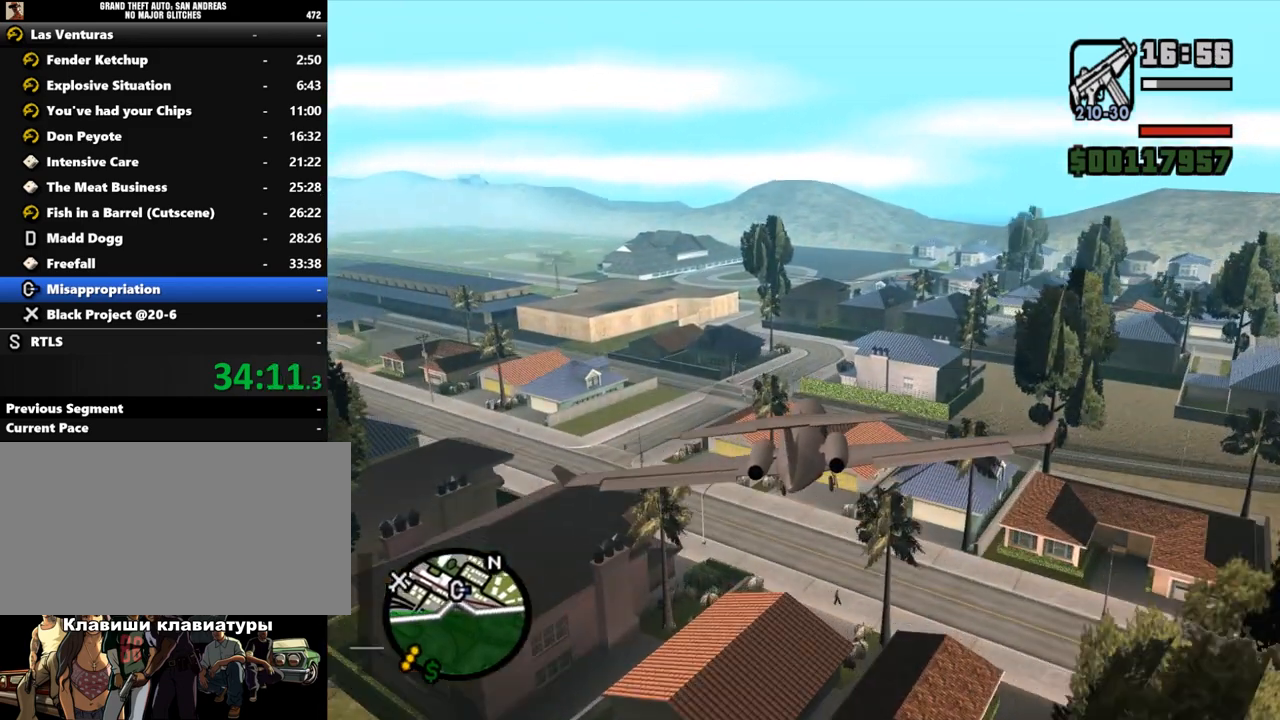
{"keys": [], "mouse": [], "events": [[333, "up", "down"], [467, "up", "up"]]}
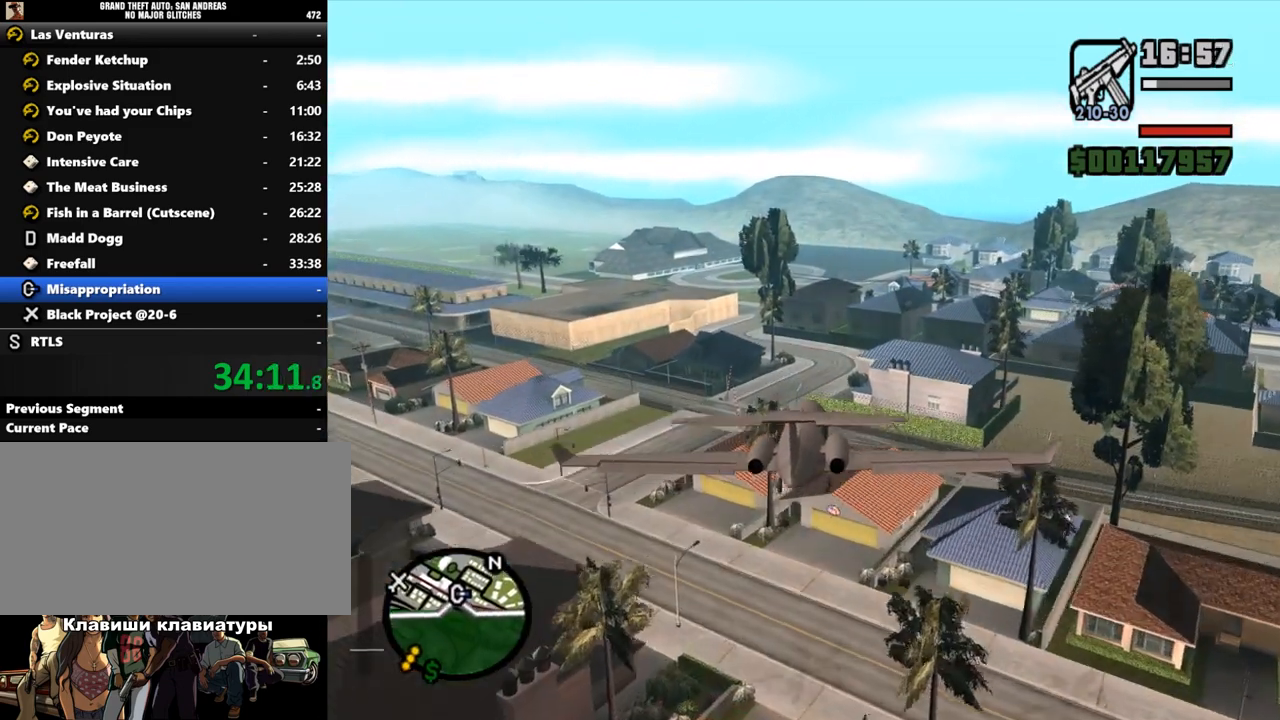
{"keys": [], "mouse": [], "events": [[300, "up", "down"], [400, "up", "up"]]}
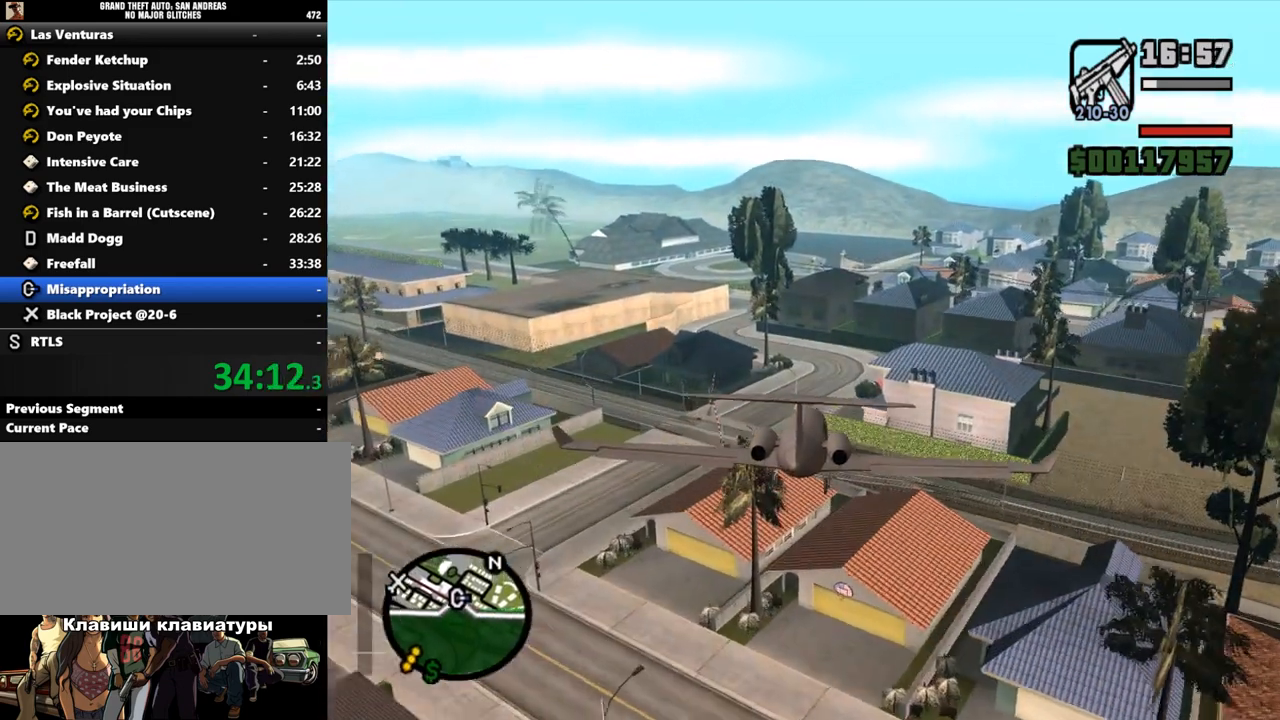
{"keys": [], "mouse": [], "events": []}
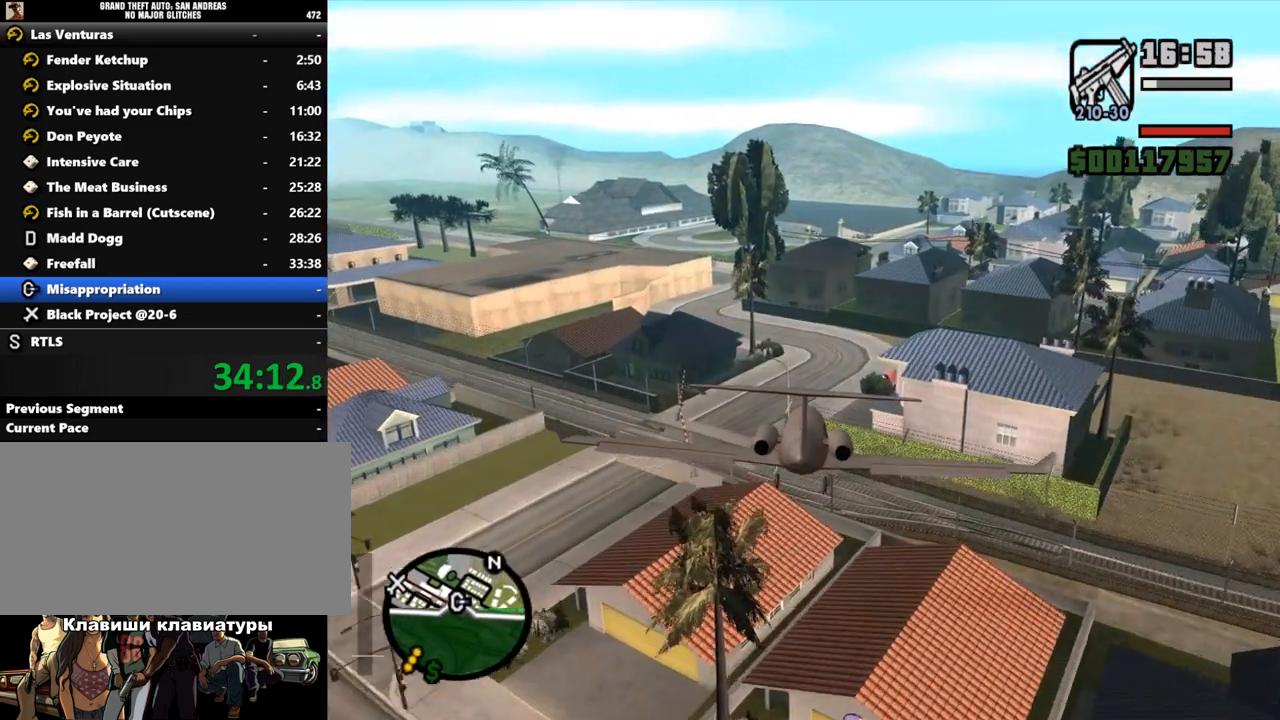
{"keys": [], "mouse": [], "events": [[167, "down", "down"], [233, "down", "up"]]}
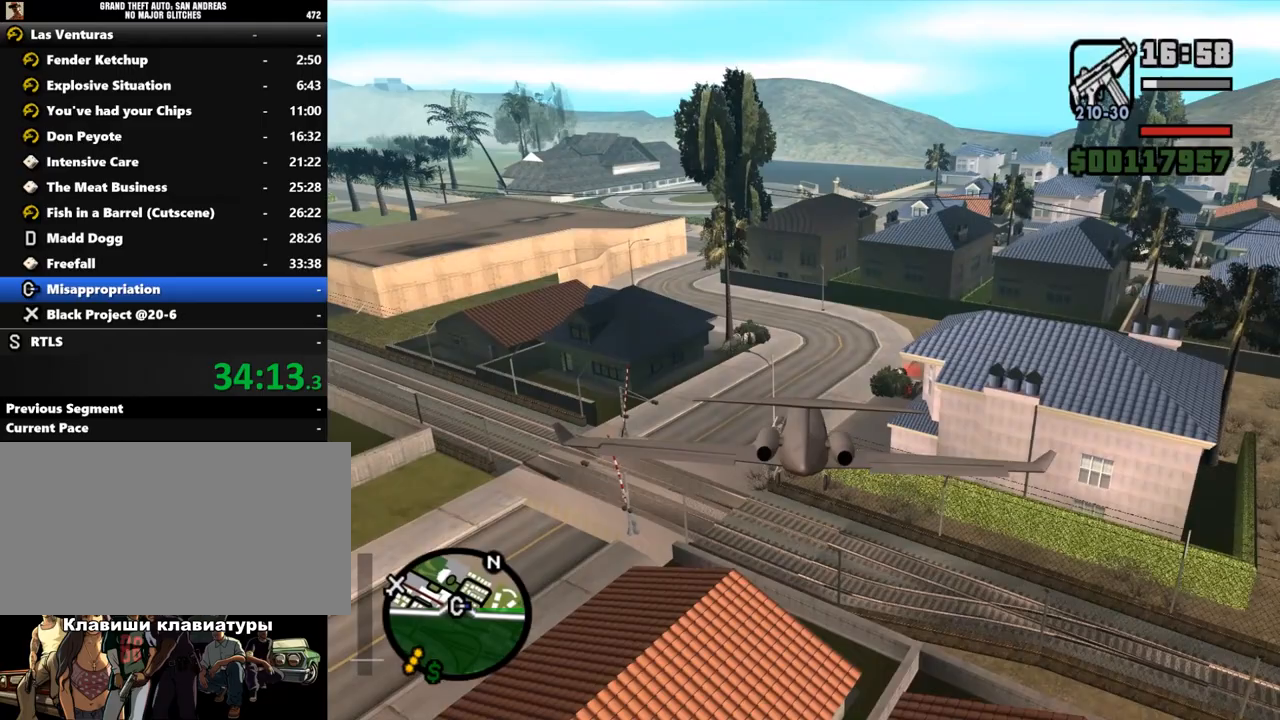
{"keys": ["down"], "mouse": [], "events": [[467, "down", "down"]]}
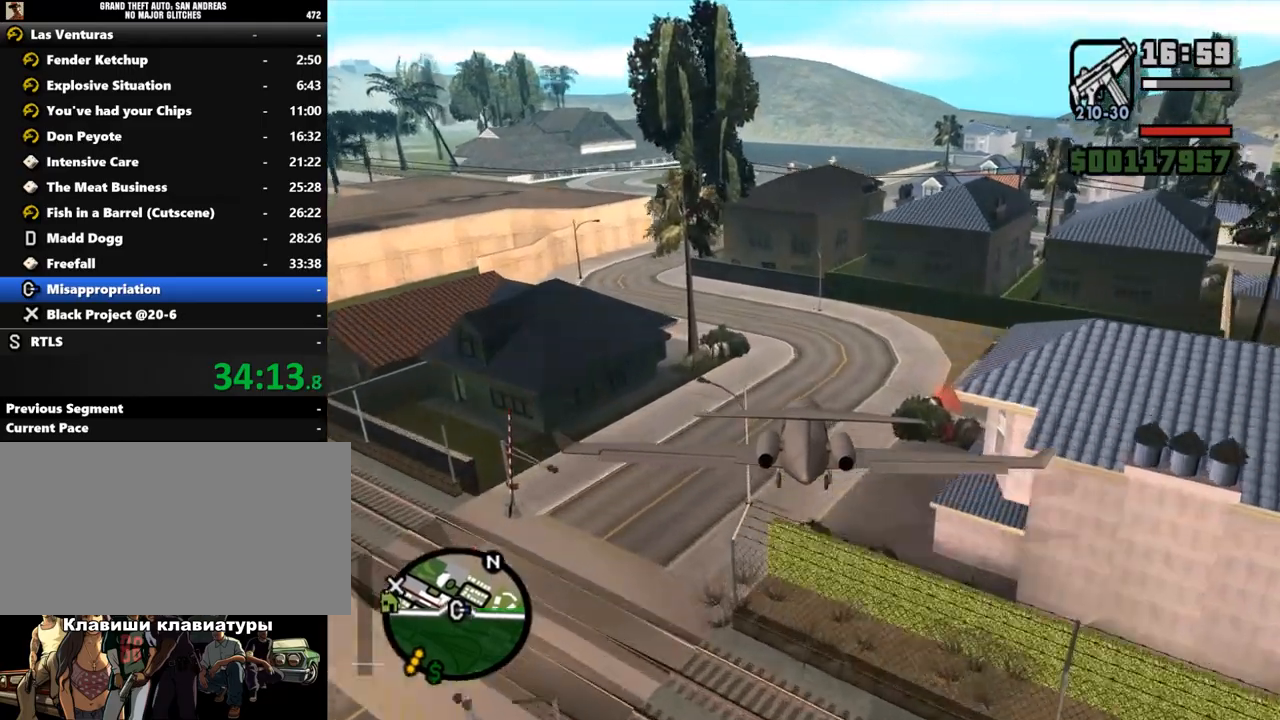
{"keys": ["f"], "mouse": [], "events": [[33, "down", "up"], [233, "f", "down"], [300, "f", "up"], [367, "f", "down"], [467, "f", "up"], [500, "f", "down"]]}
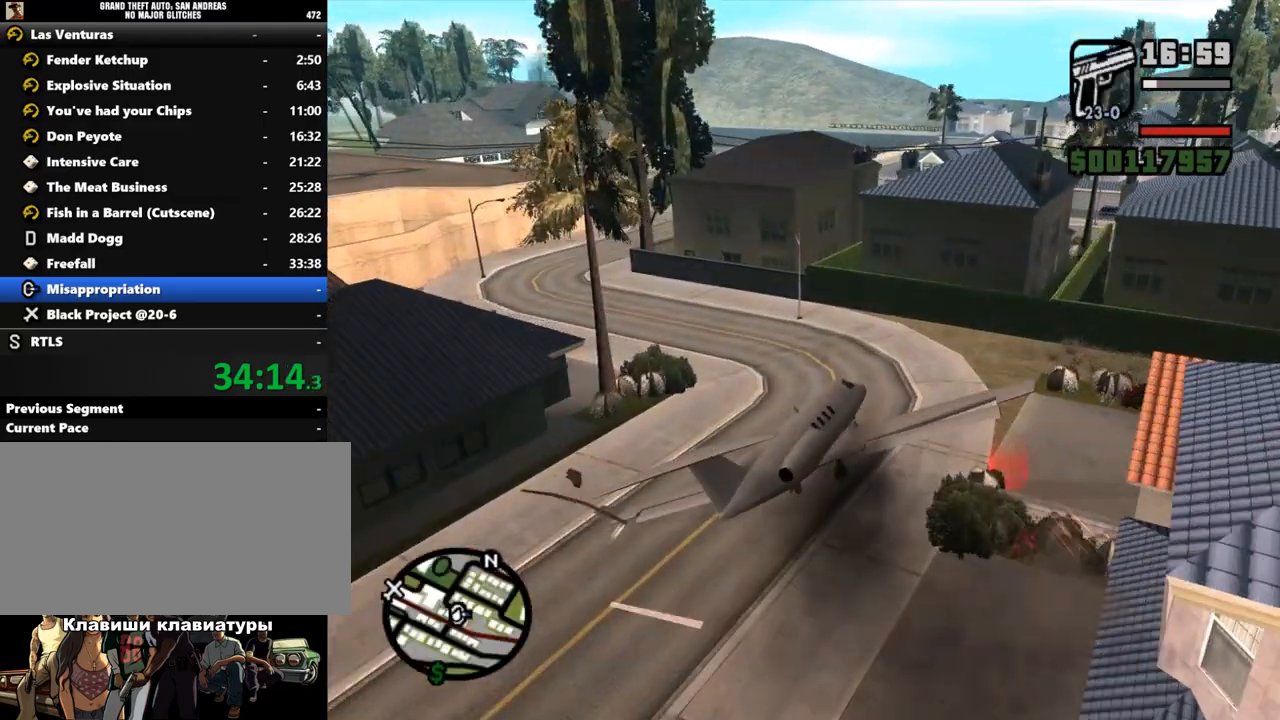
{"keys": ["s", "shift_l"], "mouse": [], "events": [[67, "f", "up"], [133, "s", "down"], [233, "shift_l", "down"]]}
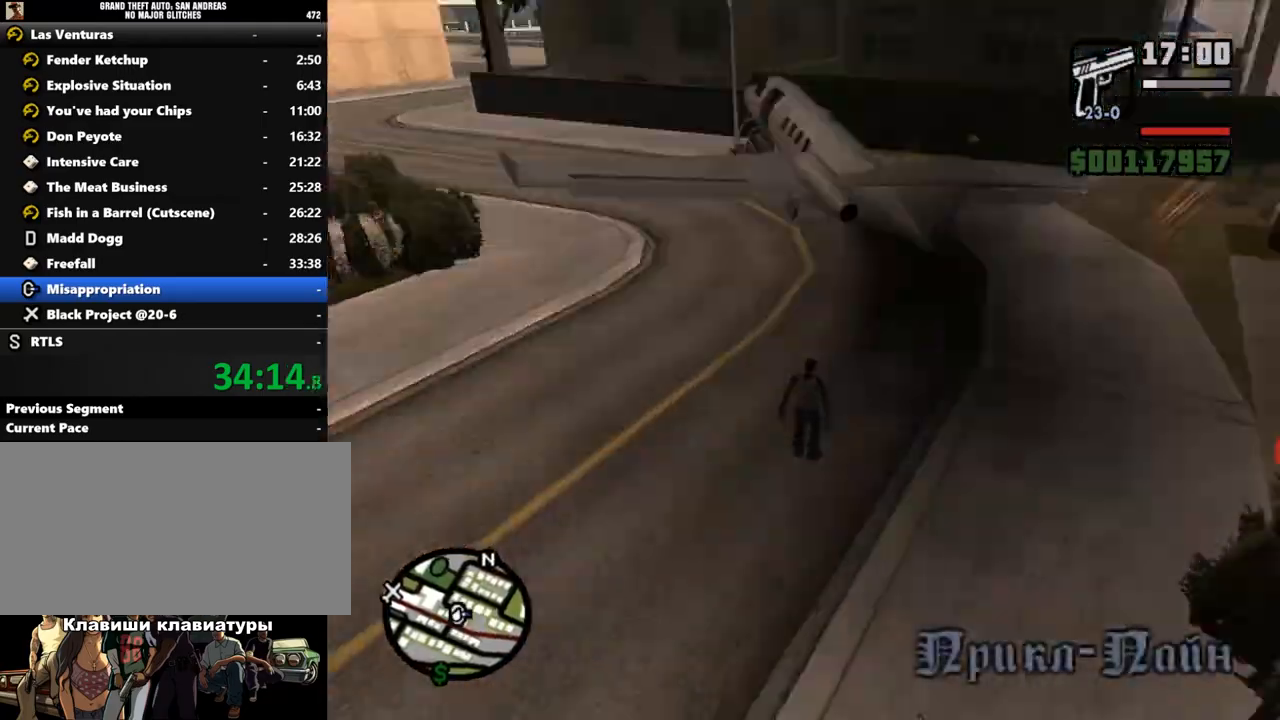
{"keys": ["s", "shift_l"], "mouse": [], "events": []}
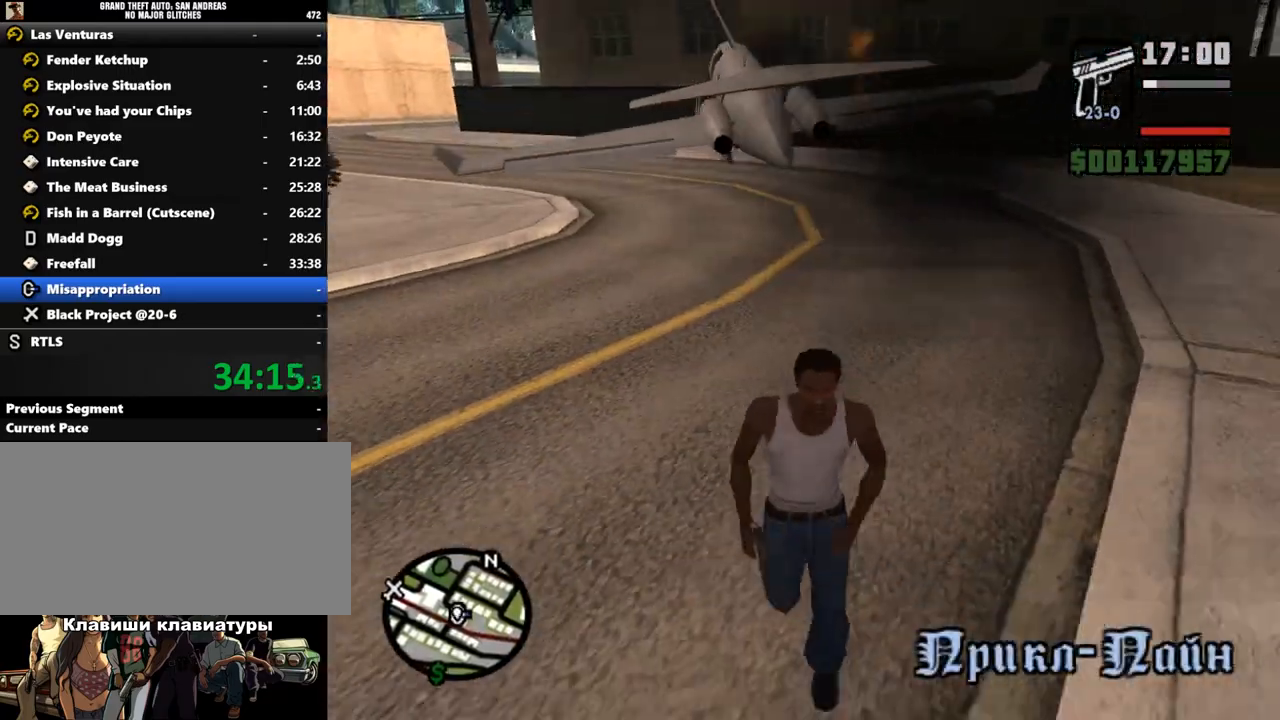
{"keys": ["d", "shift_l", "w"], "mouse": [], "events": [[400, "d", "down"], [400, "s", "up"], [500, "w", "down"]]}
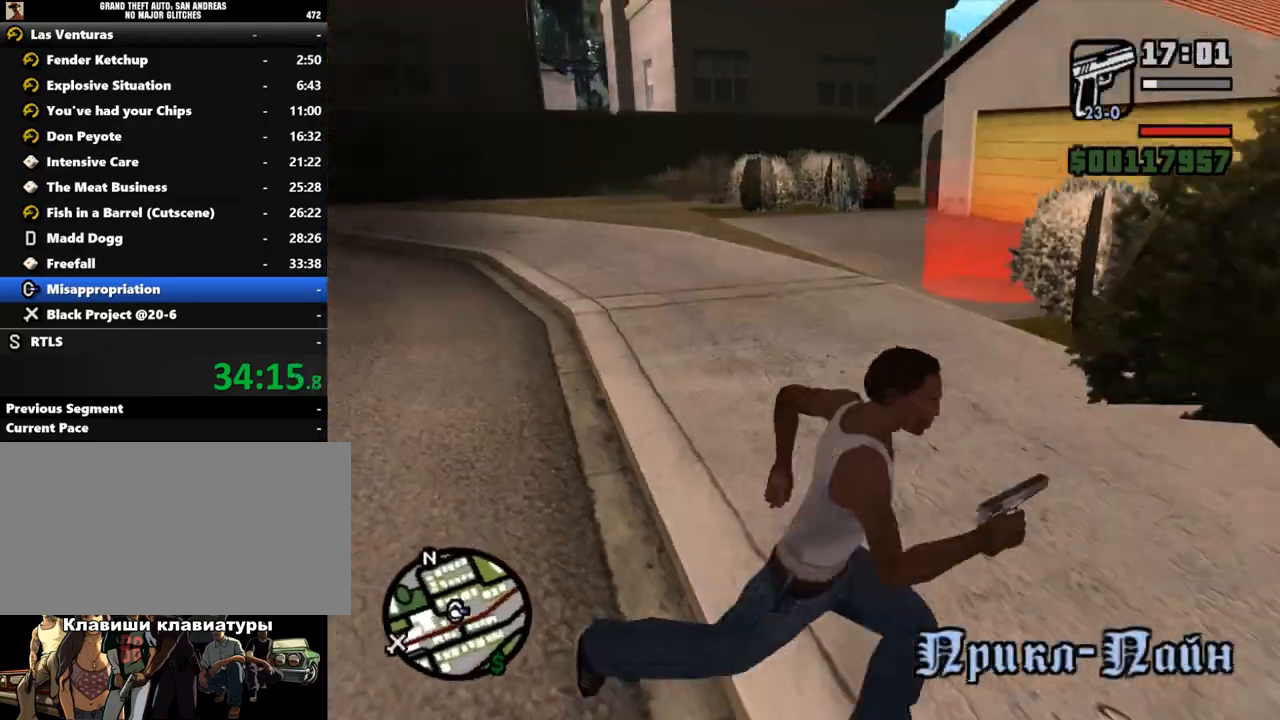
{"keys": ["shift_l", "w"], "mouse": [], "events": [[33, "d", "up"]]}
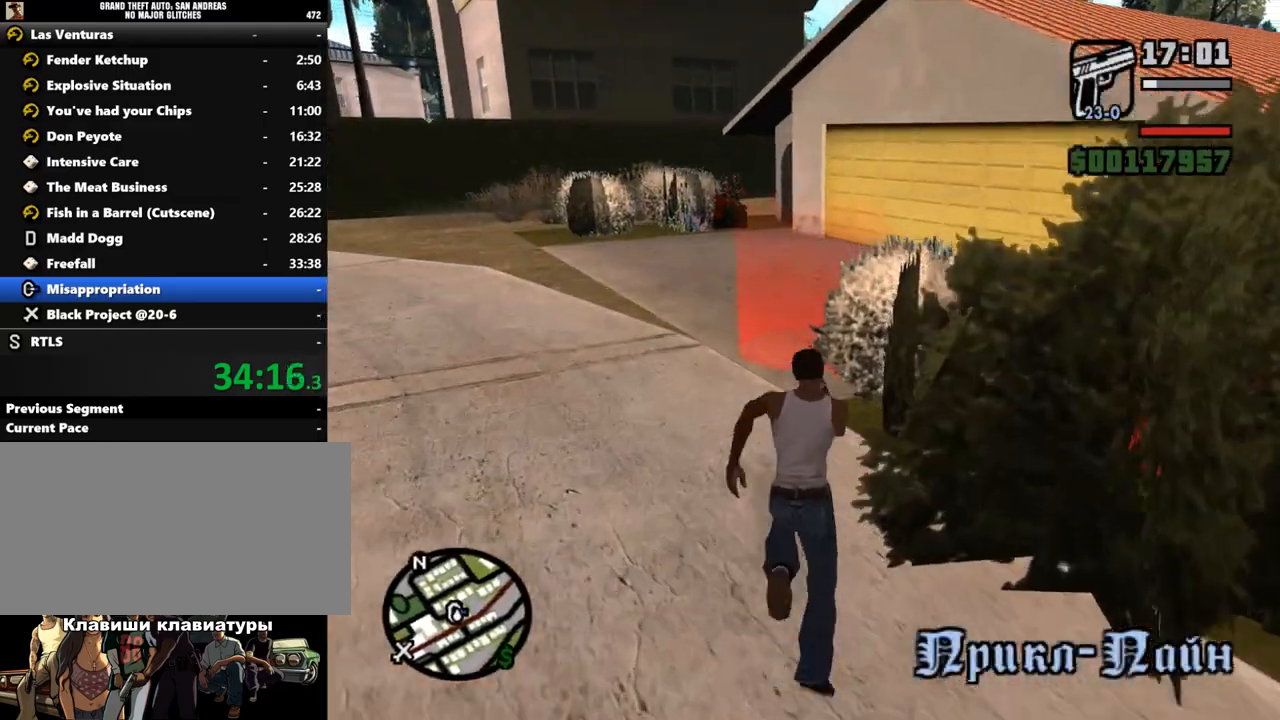
{"keys": [], "mouse": [], "events": [[167, "shift_l", "up"], [367, "w", "up"], [400, "shift_l", "down"], [467, "shift_l", "up"]]}
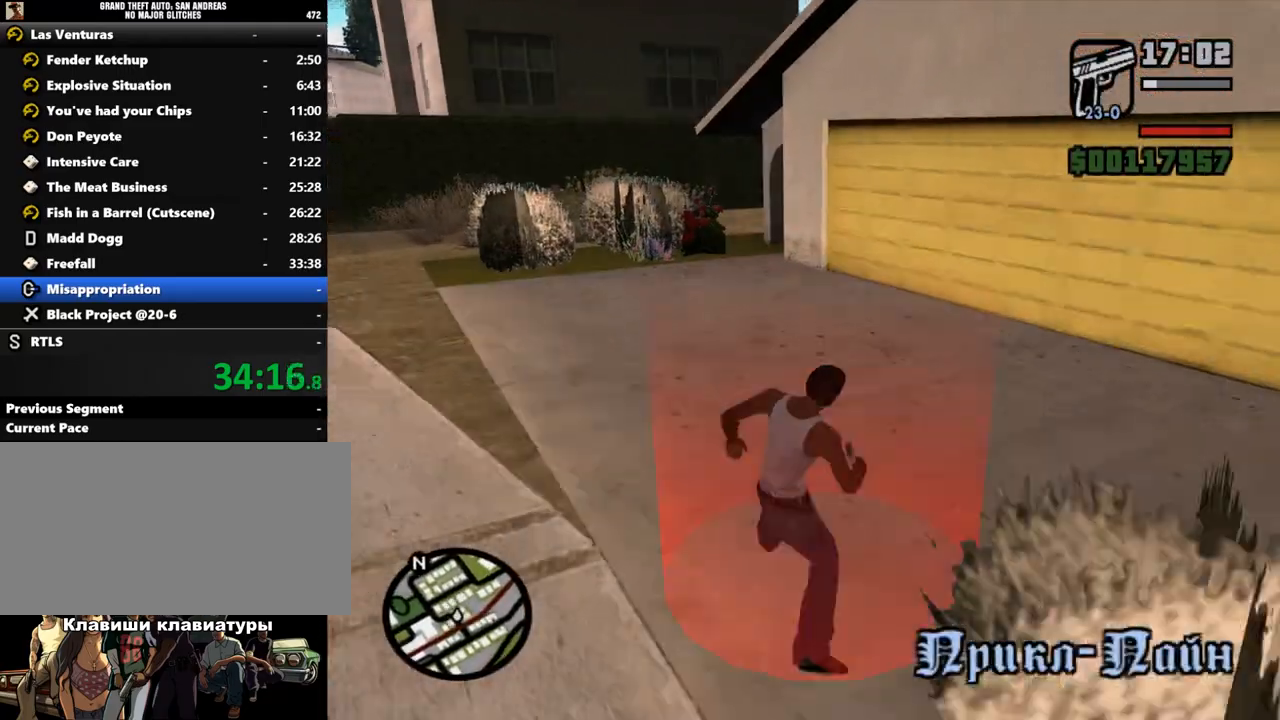
{"keys": [], "mouse": [], "events": [[33, "shift_l", "down"], [100, "shift_l", "up"], [200, "shift_l", "down"], [267, "shift_l", "up"], [333, "shift_l", "down"], [400, "shift_l", "up"]]}
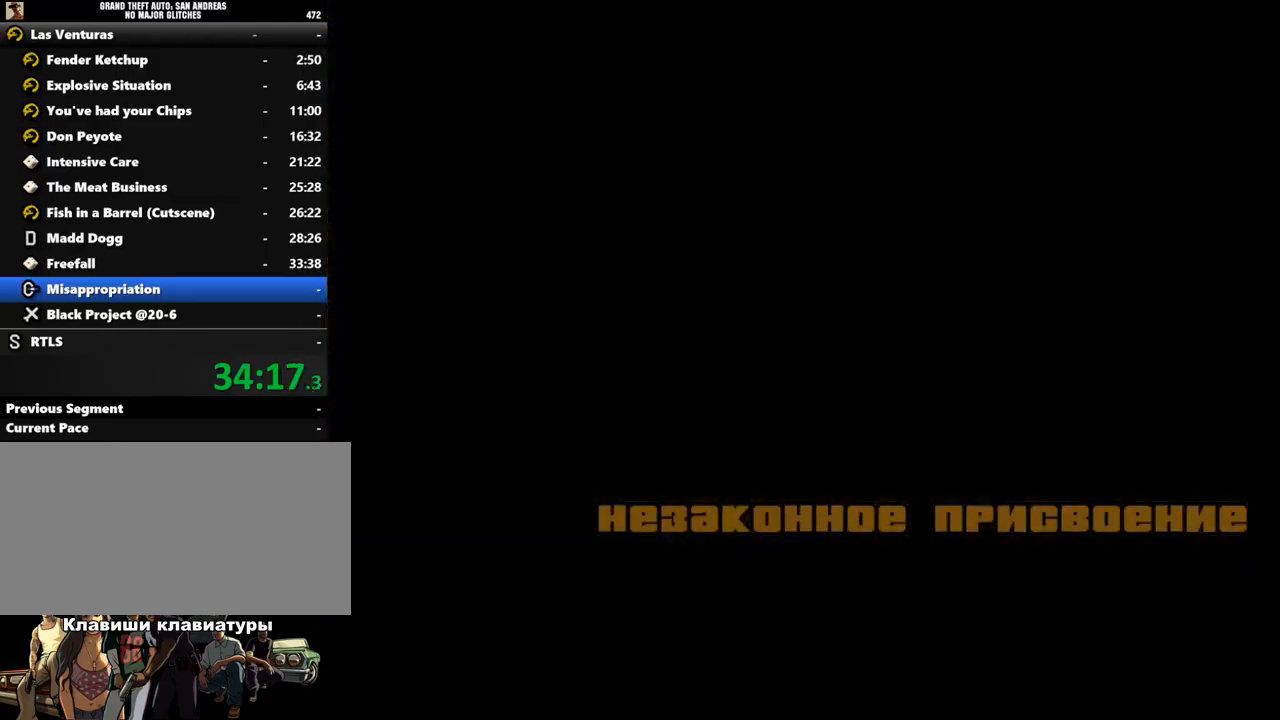
{"keys": ["shift_l"], "mouse": [], "events": [[33, "shift_l", "down"], [100, "shift_l", "up"], [167, "shift_l", "down"], [233, "shift_l", "up"], [333, "shift_l", "down"], [400, "shift_l", "up"], [467, "shift_l", "down"]]}
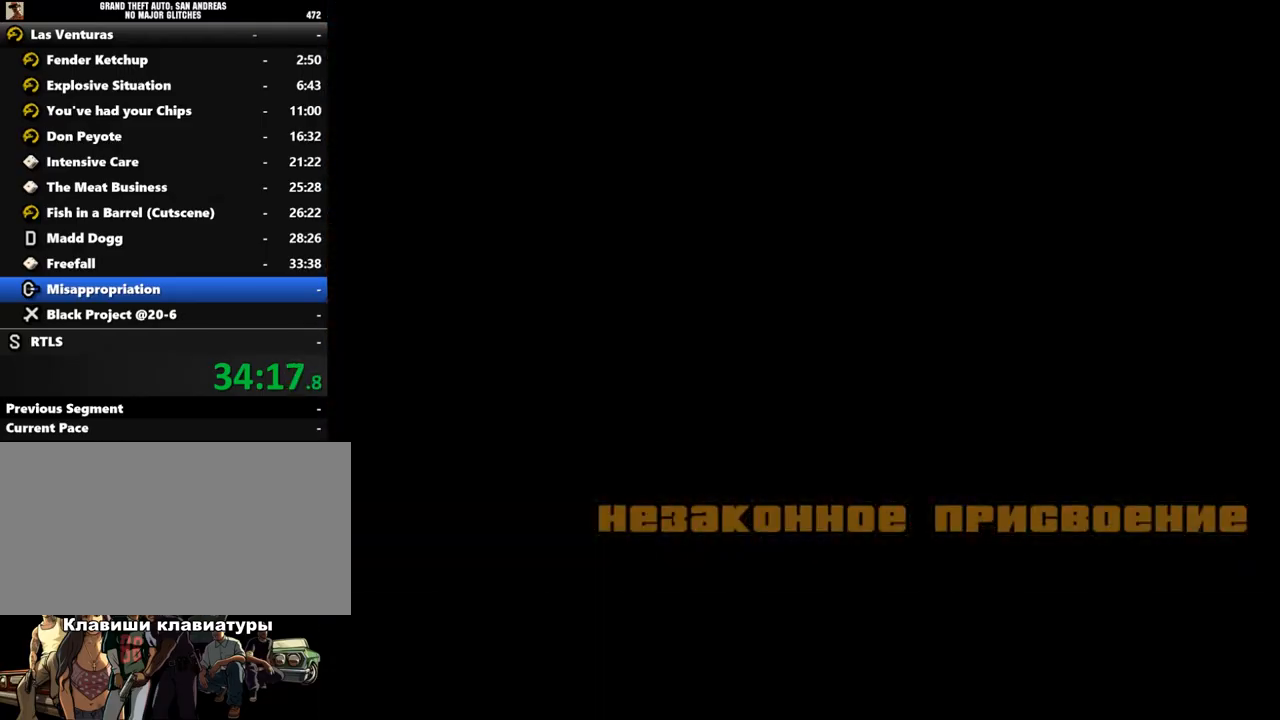
{"keys": ["shift_l"], "mouse": [], "events": [[33, "shift_l", "up"], [133, "shift_l", "down"], [200, "shift_l", "up"], [300, "shift_l", "down"], [367, "shift_l", "up"], [467, "shift_l", "down"]]}
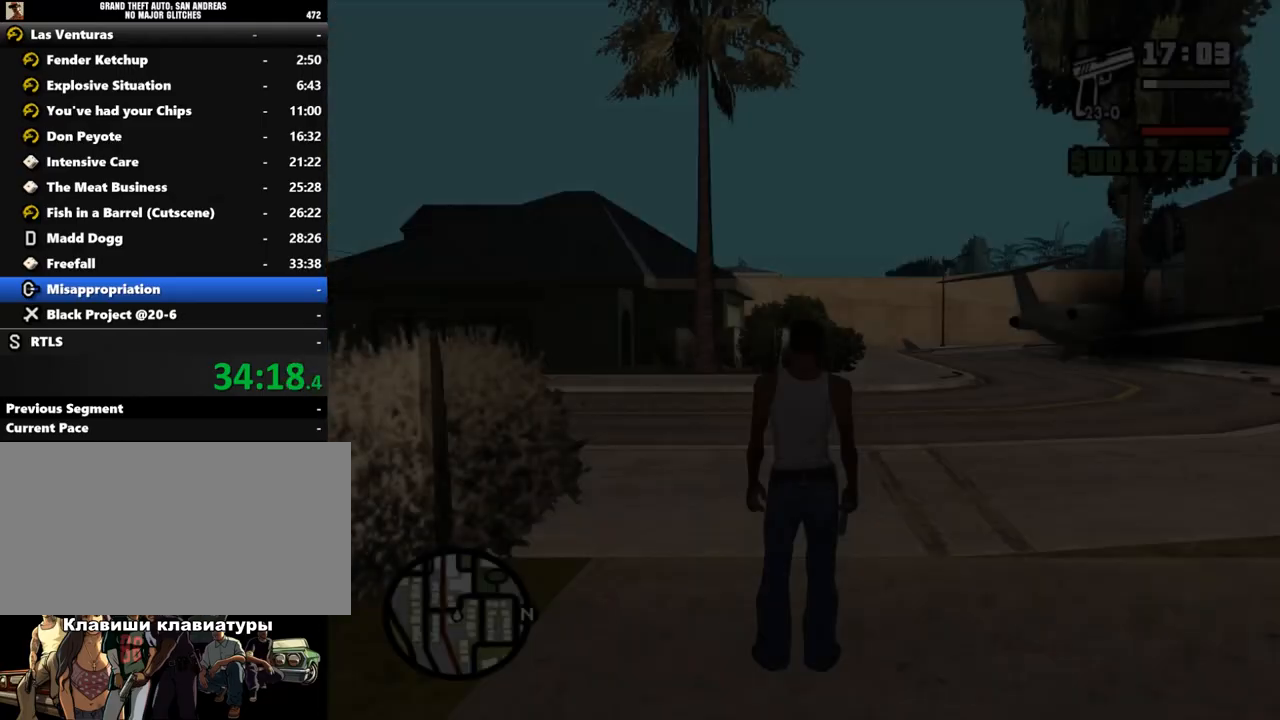
{"keys": ["shift_l", "w"], "mouse": [], "events": [[33, "shift_l", "up"], [100, "shift_l", "down"], [200, "w", "down"], [267, "shift_l", "up"], [300, "shift_l", "down"], [433, "shift_l", "up"], [500, "shift_l", "down"]]}
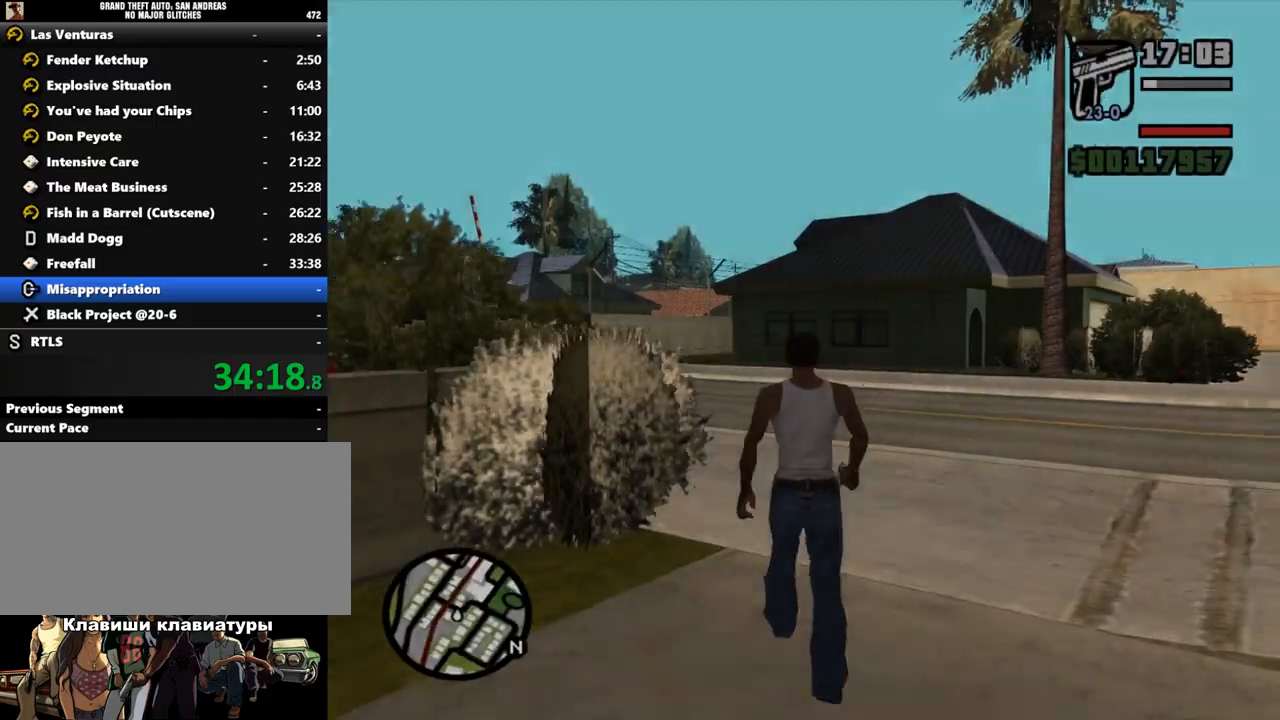
{"keys": ["d", "shift_l", "w"], "mouse": [], "events": [[67, "shift_l", "up"], [167, "shift_l", "down"], [233, "d", "down"], [267, "shift_l", "up"], [333, "shift_l", "down"], [400, "shift_l", "up"], [500, "shift_l", "down"]]}
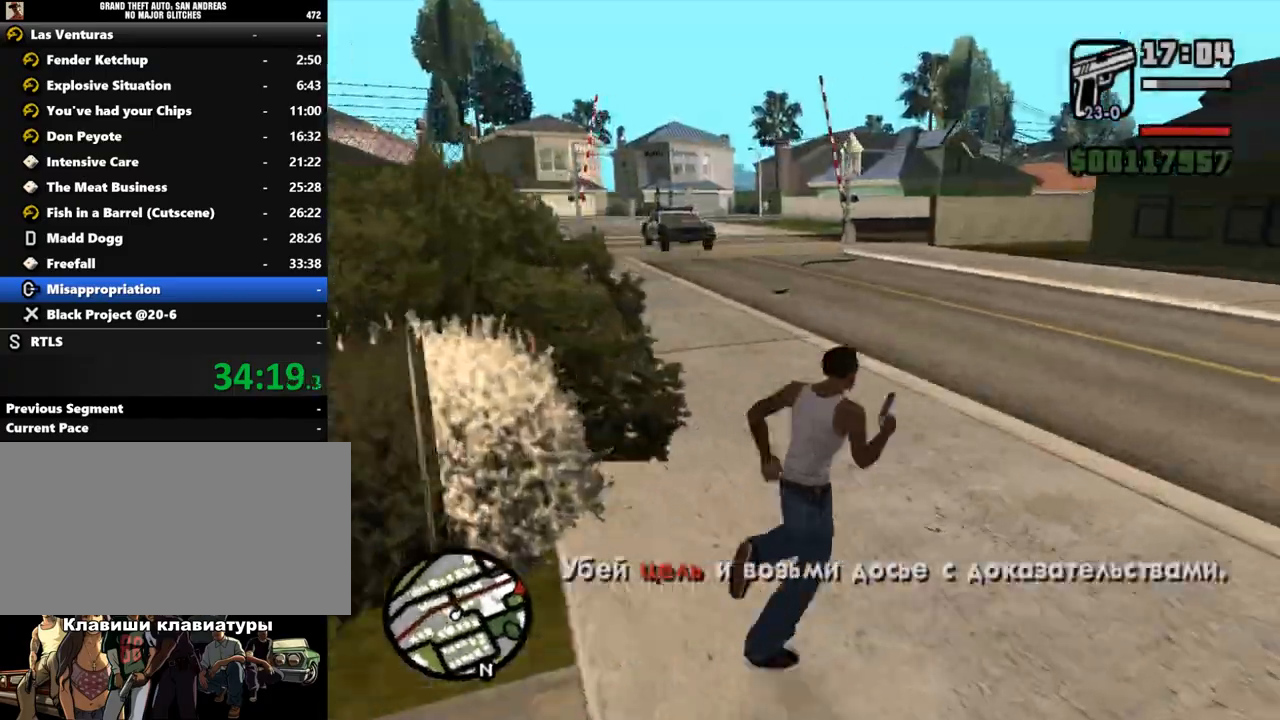
{"keys": ["d", "shift_l", "w"], "mouse": [], "events": [[67, "shift_l", "up"], [133, "shift_l", "down"], [200, "d", "up"], [233, "shift_l", "up"], [333, "shift_l", "down"], [367, "d", "down"], [400, "shift_l", "up"], [500, "shift_l", "down"]]}
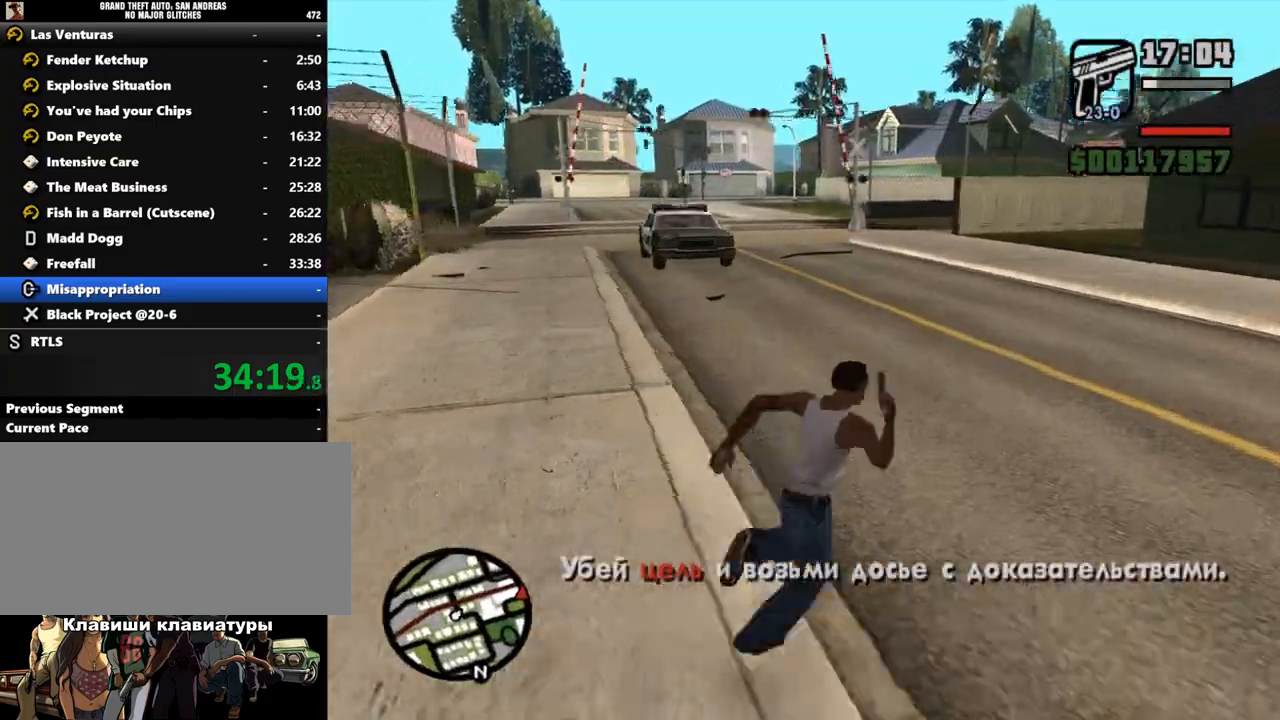
{"keys": ["a", "shift_l", "w"], "mouse": [], "events": [[67, "d", "up"], [67, "shift_l", "up"], [133, "shift_l", "down"], [167, "a", "down"], [267, "shift_l", "up"], [267, "w", "up"], [333, "shift_l", "down"], [333, "w", "down"]]}
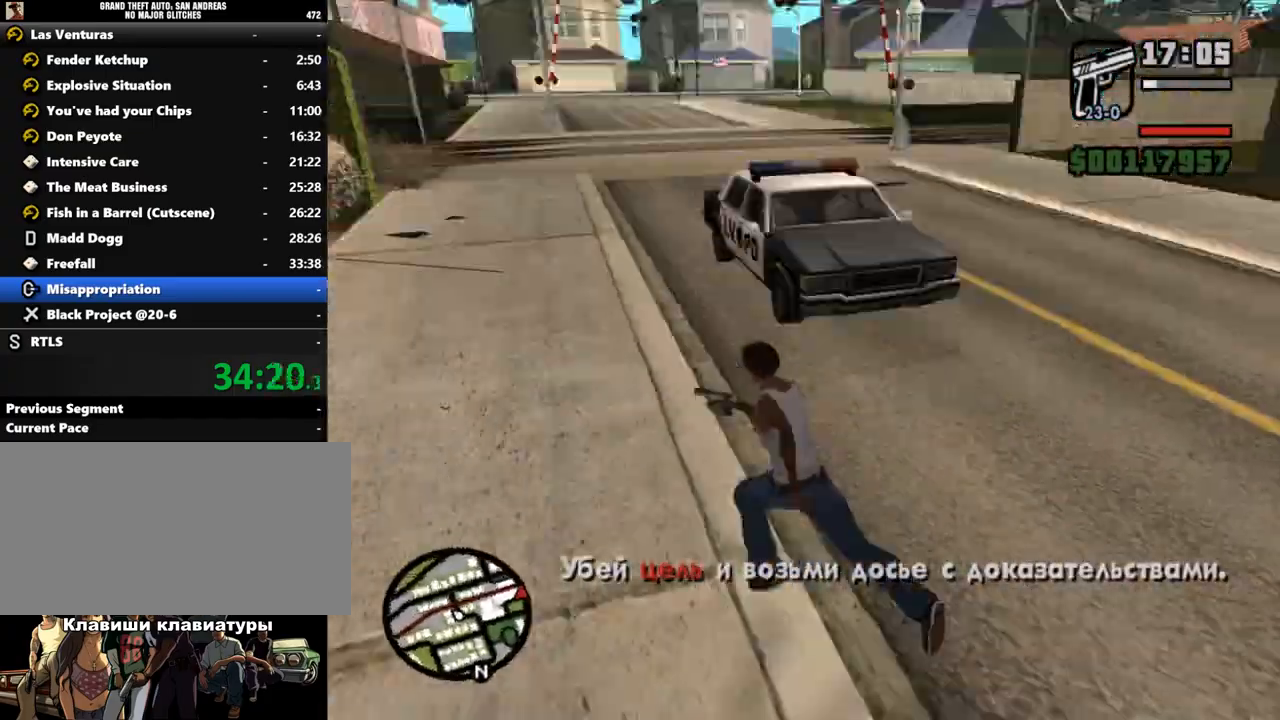
{"keys": ["a", "shift_l"], "mouse": [], "events": [[100, "a", "up"], [100, "shift_l", "up"], [200, "shift_l", "down"], [300, "shift_l", "up"], [367, "shift_l", "down"], [400, "a", "down"], [467, "shift_l", "up"], [500, "shift_l", "down"], [500, "w", "up"]]}
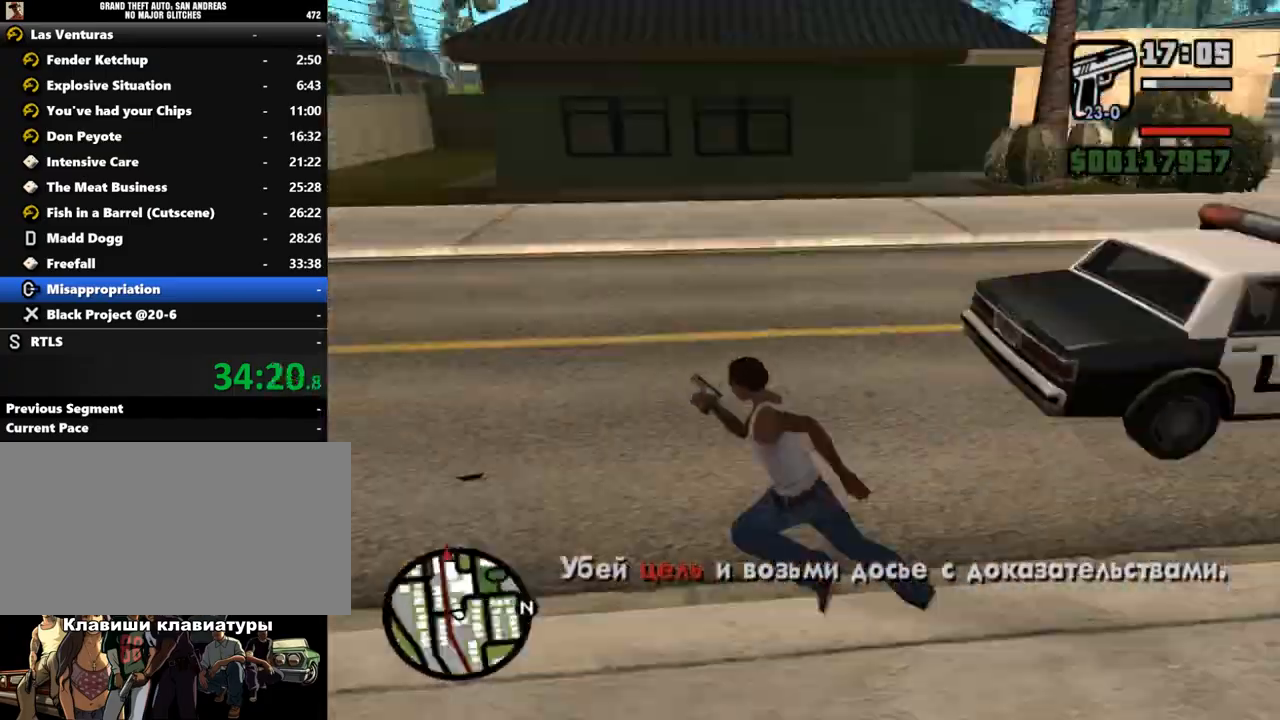
{"keys": ["shift_l", "w"], "mouse": [], "events": [[100, "shift_l", "up"], [167, "shift_l", "down"], [267, "shift_l", "up"], [333, "shift_l", "down"], [400, "w", "down"], [433, "shift_l", "up"], [467, "a", "up"], [500, "shift_l", "down"]]}
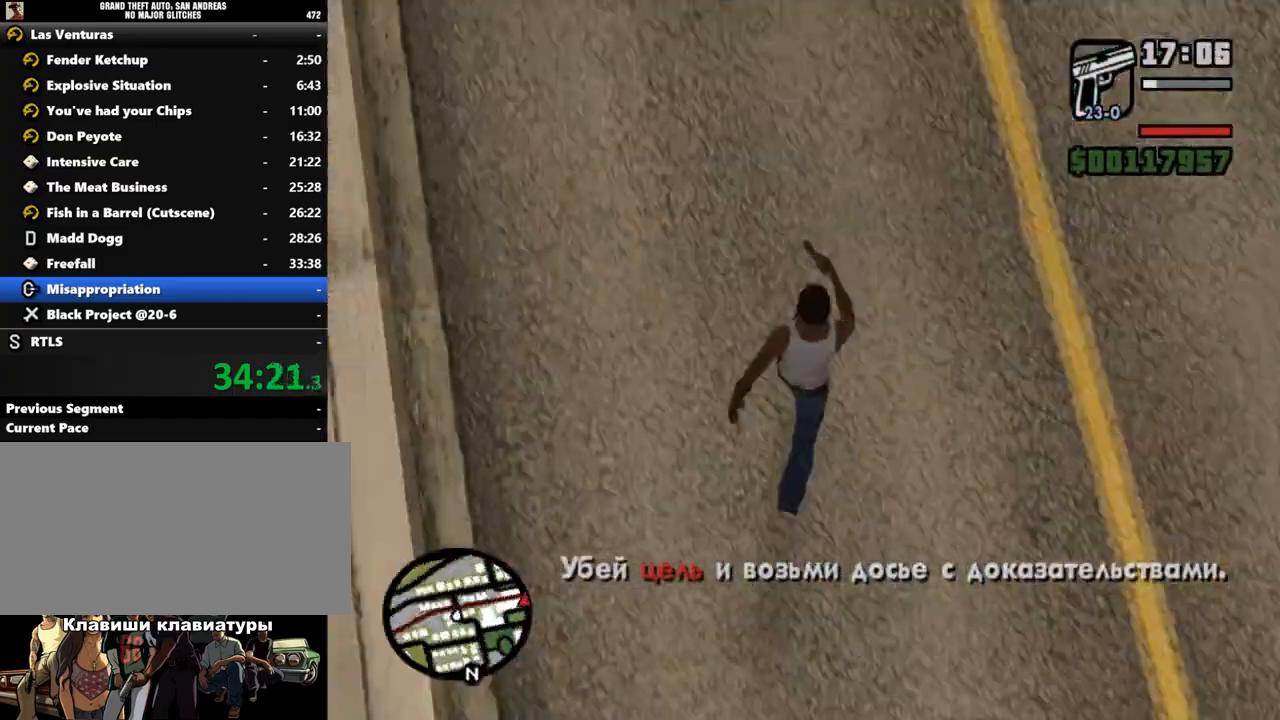
{"keys": ["shift_l", "w"], "mouse": [], "events": [[100, "shift_l", "up"], [167, "shift_l", "down"], [233, "shift_l", "up"], [333, "shift_l", "down"], [400, "shift_l", "up"], [500, "shift_l", "down"]]}
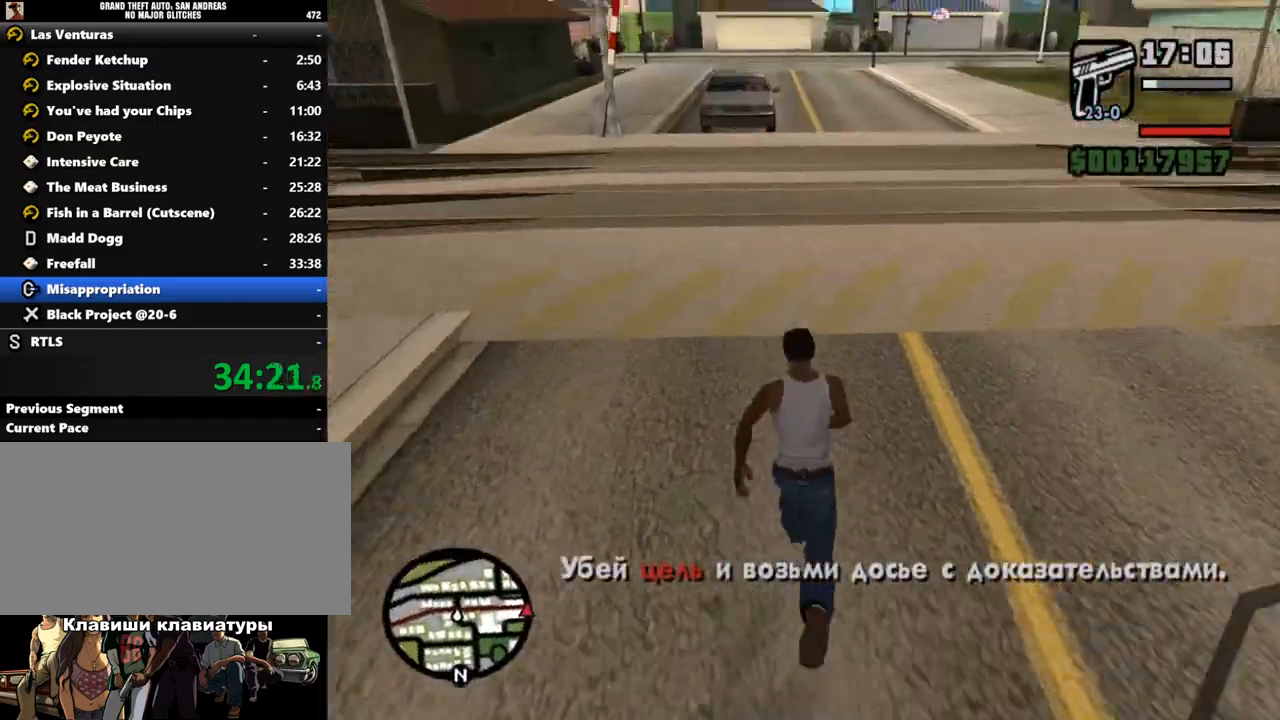
{"keys": ["shift_l", "w"], "mouse": [], "events": [[100, "shift_l", "up"], [133, "shift_l", "down"]]}
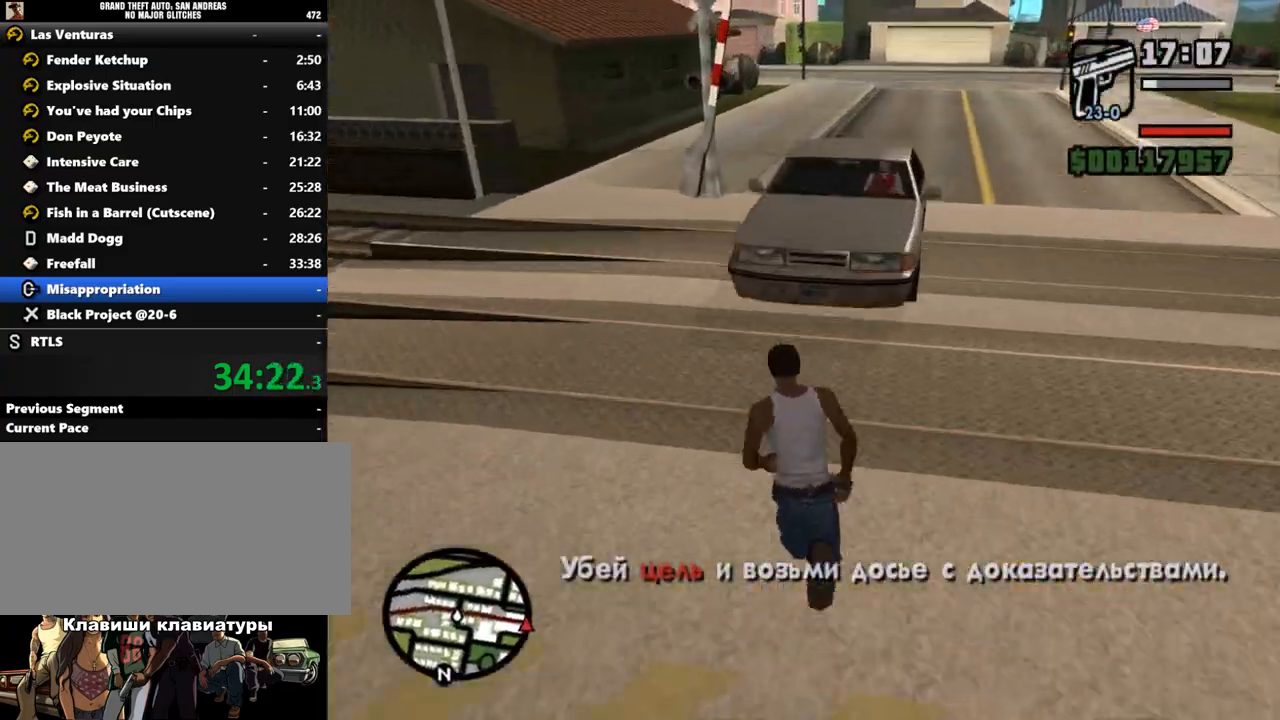
{"keys": ["f", "shift_l", "w"], "mouse": [], "events": [[33, "a", "down"], [267, "a", "up"], [467, "f", "down"]]}
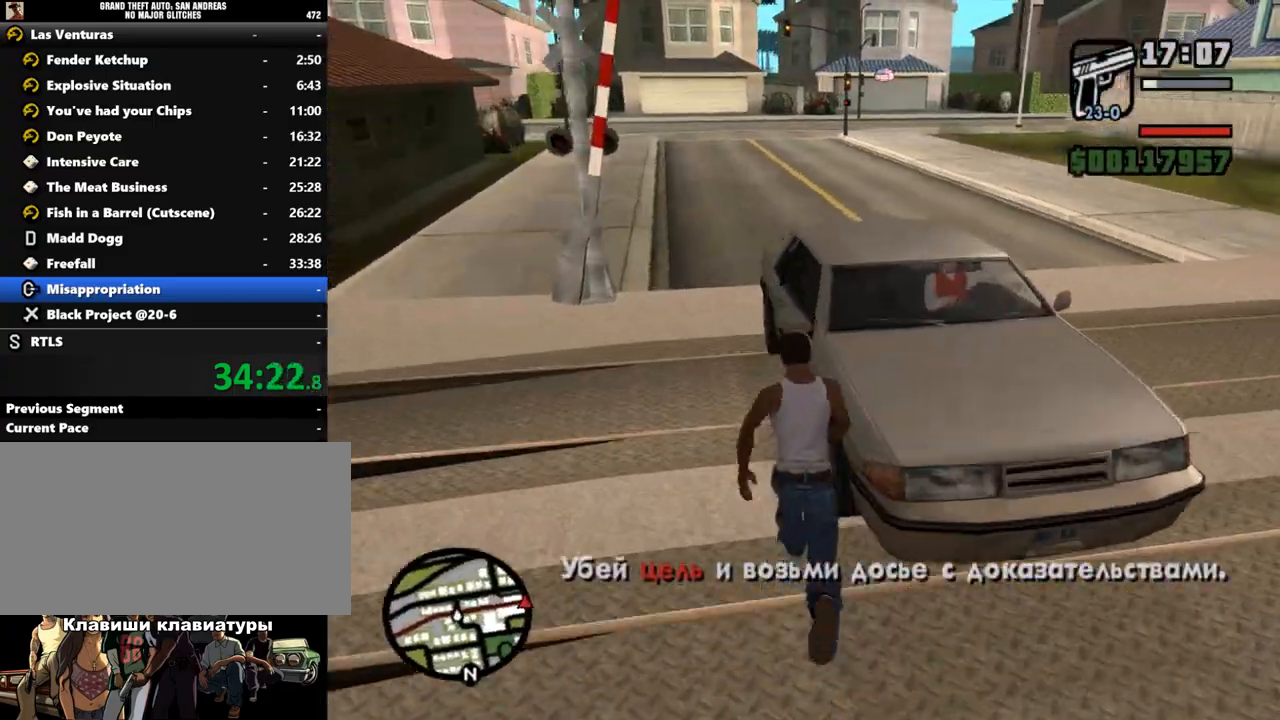
{"keys": [], "mouse": [], "events": [[100, "w", "up"], [167, "shift_l", "up"], [200, "f", "up"]]}
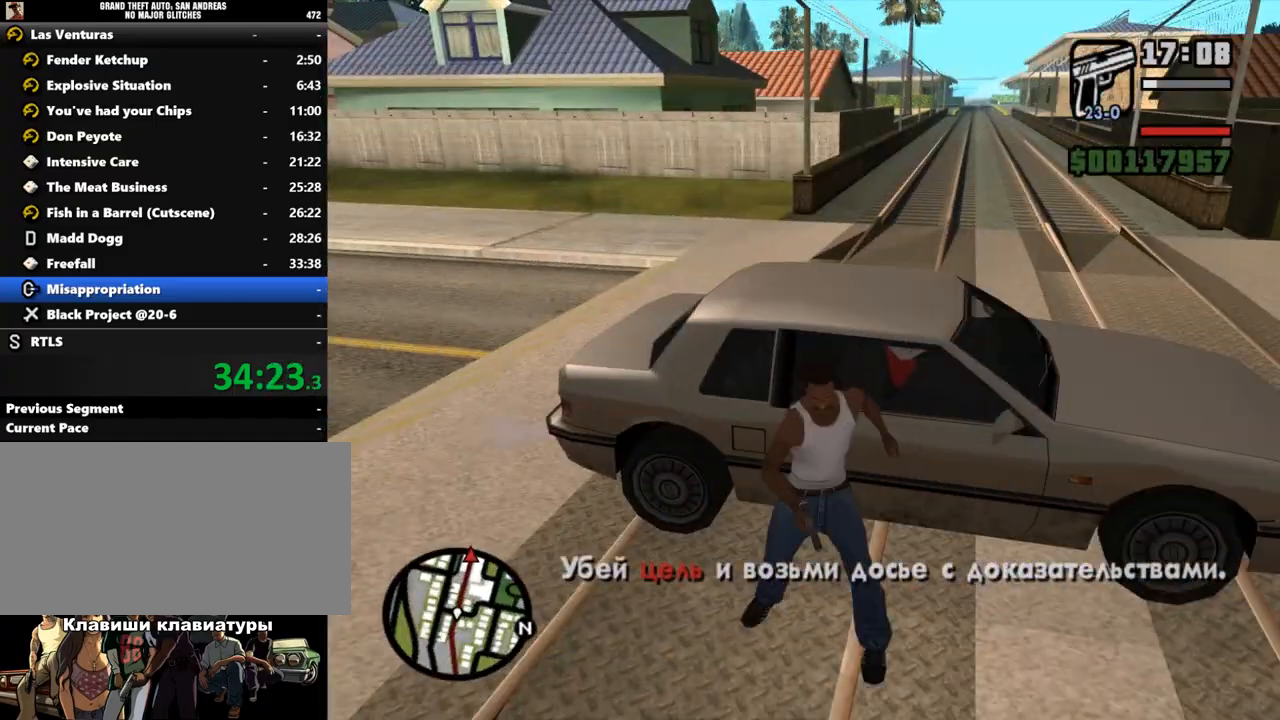
{"keys": [], "mouse": [], "events": []}
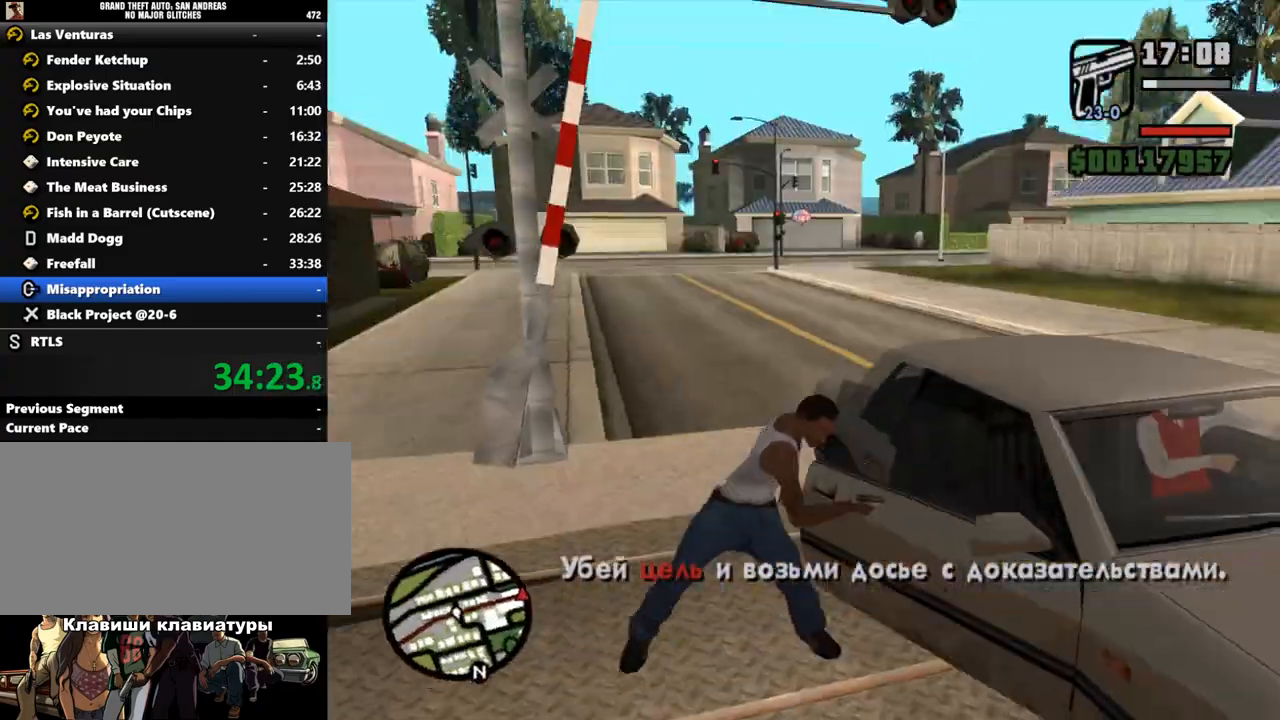
{"keys": [], "mouse": [], "events": []}
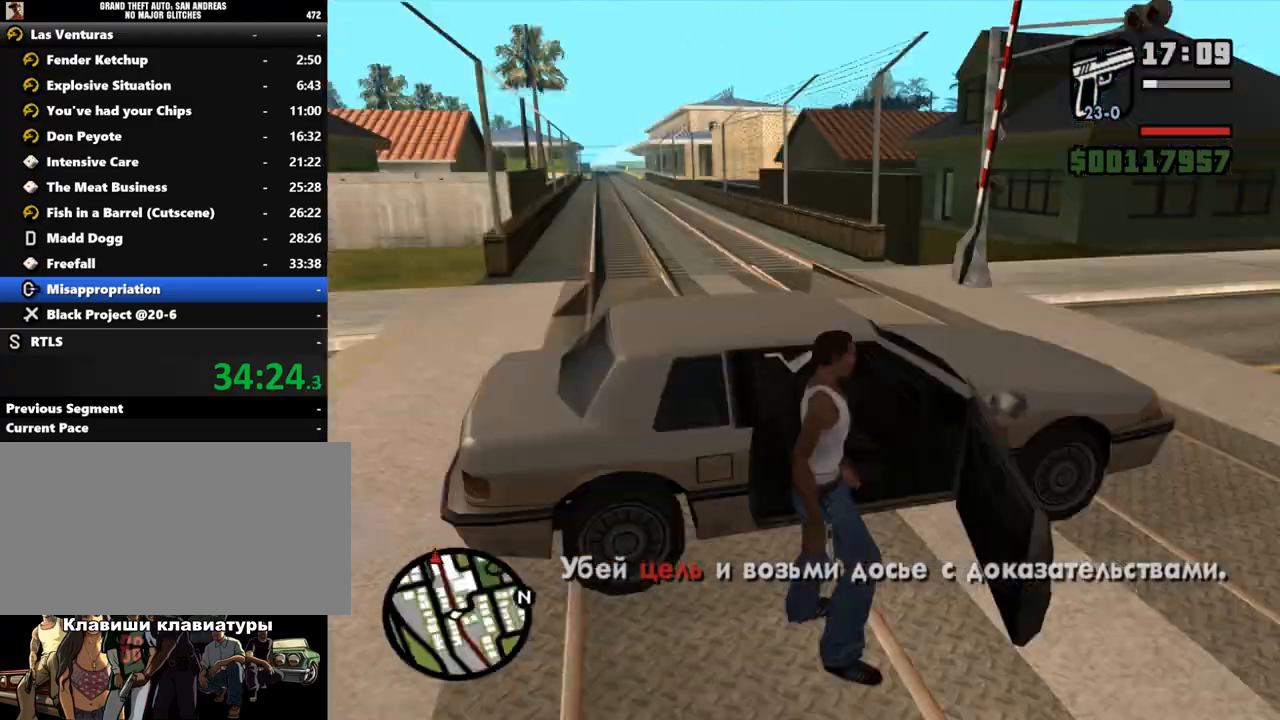
{"keys": [], "mouse": [], "events": []}